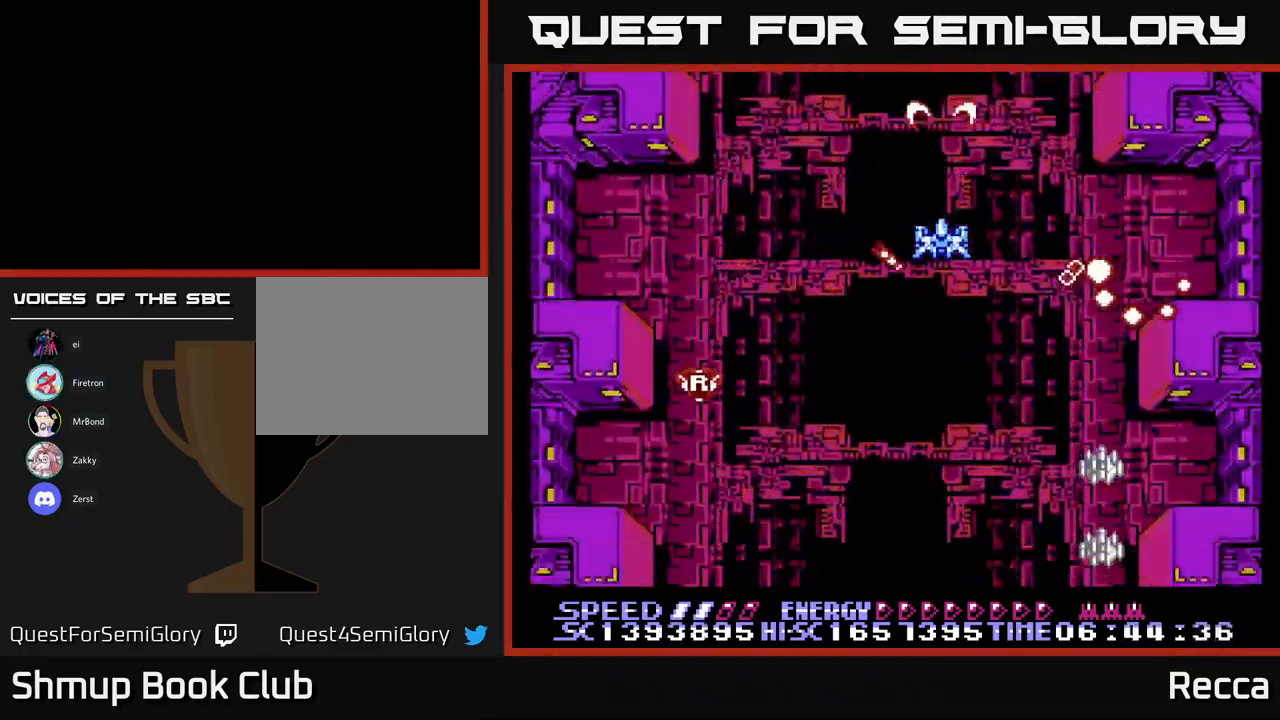
Gameplay with a controller (Xbox layout); each line is a JSON object with the inputs held at the frame after it. "events" lists button and stick changes between this image and that frame as [ms after this image, input, new state], when the widget could be followed in between. Not read: left_stick right_stick.
{"buttons": ["A", "X"], "events": [[17, "DPAD_RIGHT", "down"], [67, "DPAD_RIGHT", "up"], [167, "DPAD_LEFT", "down"], [334, "DPAD_LEFT", "up"], [417, "DPAD_DOWN", "up"]]}
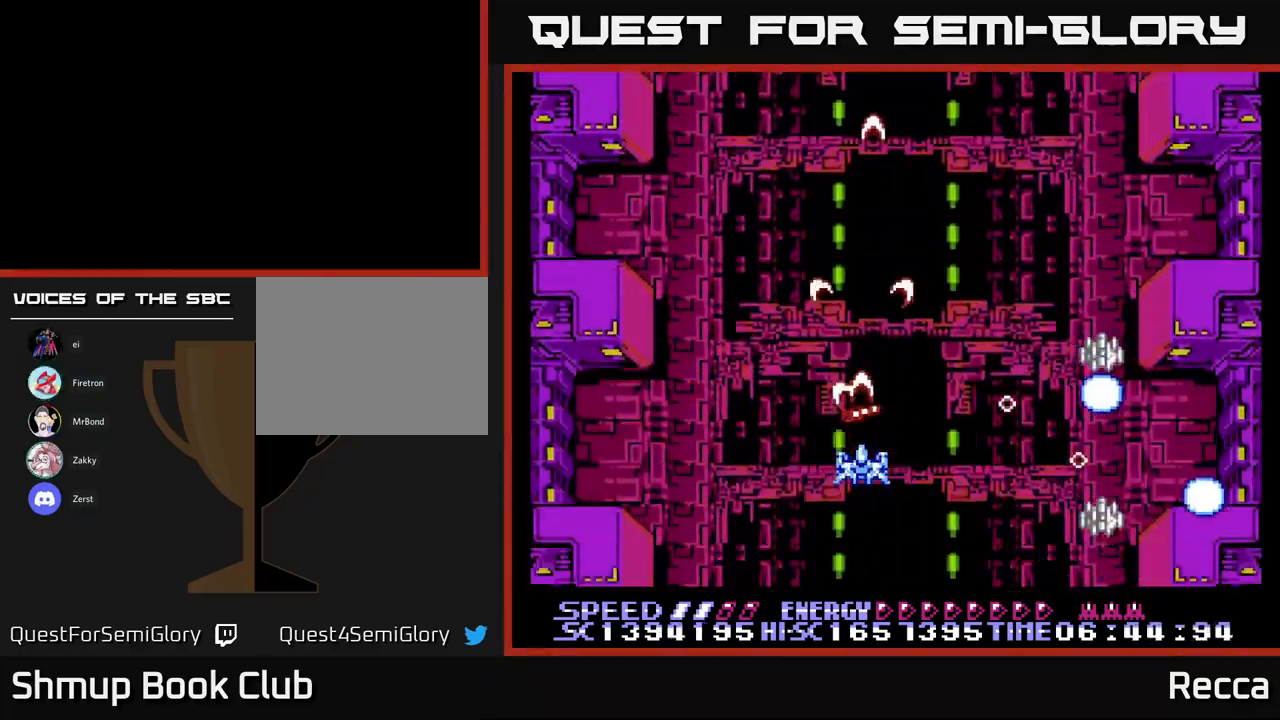
{"buttons": ["A", "X", "DPAD_LEFT"], "events": [[284, "DPAD_LEFT", "down"]]}
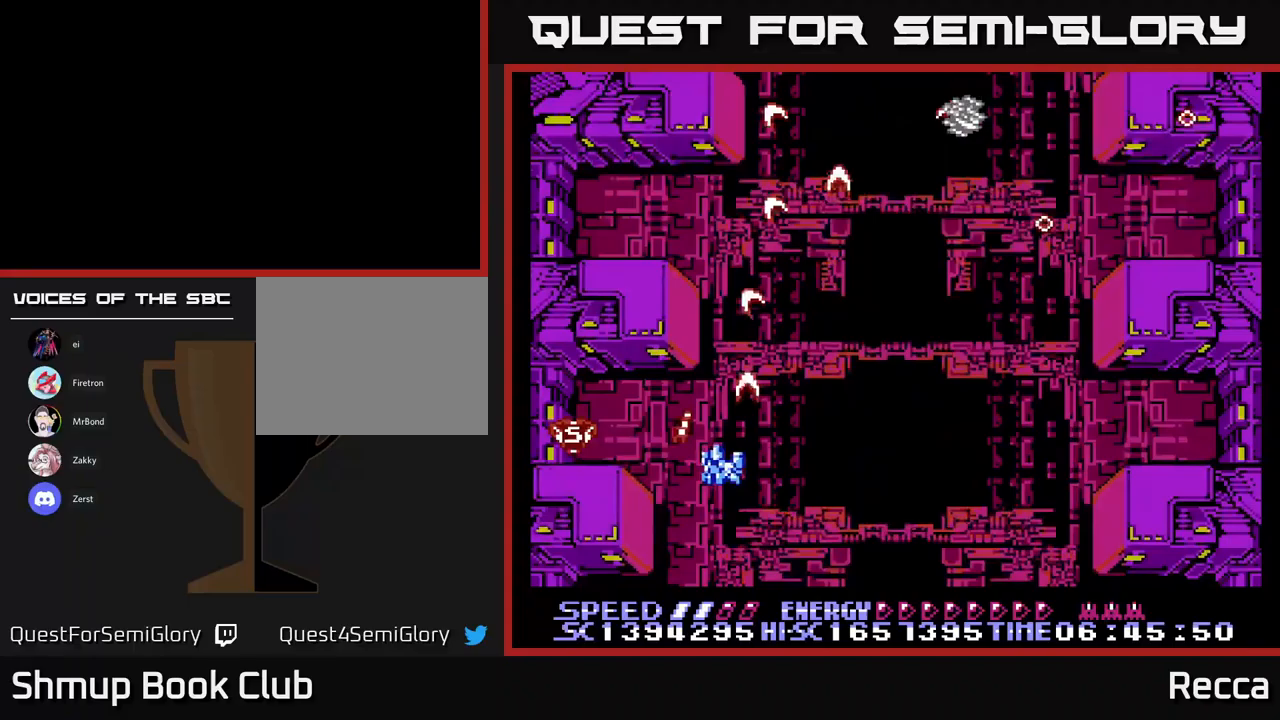
{"buttons": ["A", "X", "DPAD_RIGHT"], "events": [[100, "DPAD_UP", "down"], [183, "DPAD_UP", "up"], [233, "DPAD_DOWN", "down"], [233, "DPAD_LEFT", "up"], [250, "DPAD_RIGHT", "down"], [283, "DPAD_DOWN", "up"]]}
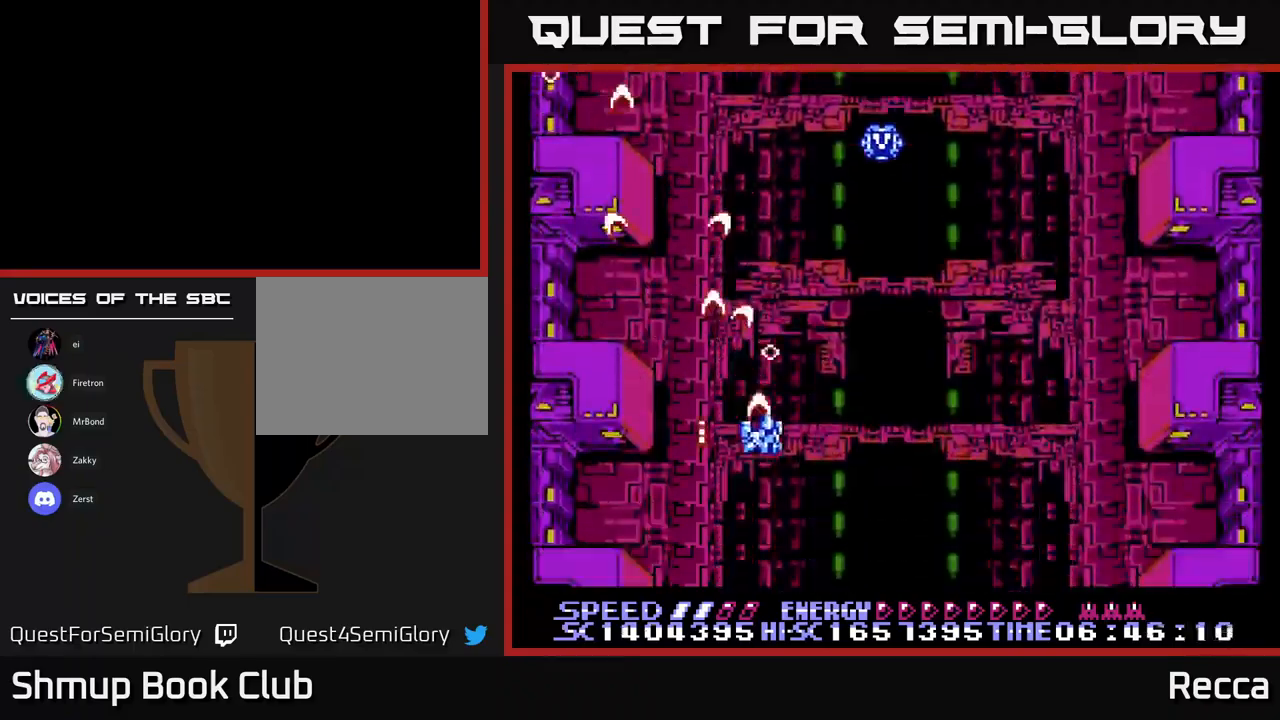
{"buttons": ["A", "X"], "events": [[117, "DPAD_RIGHT", "up"], [117, "DPAD_UP", "down"], [200, "DPAD_UP", "up"]]}
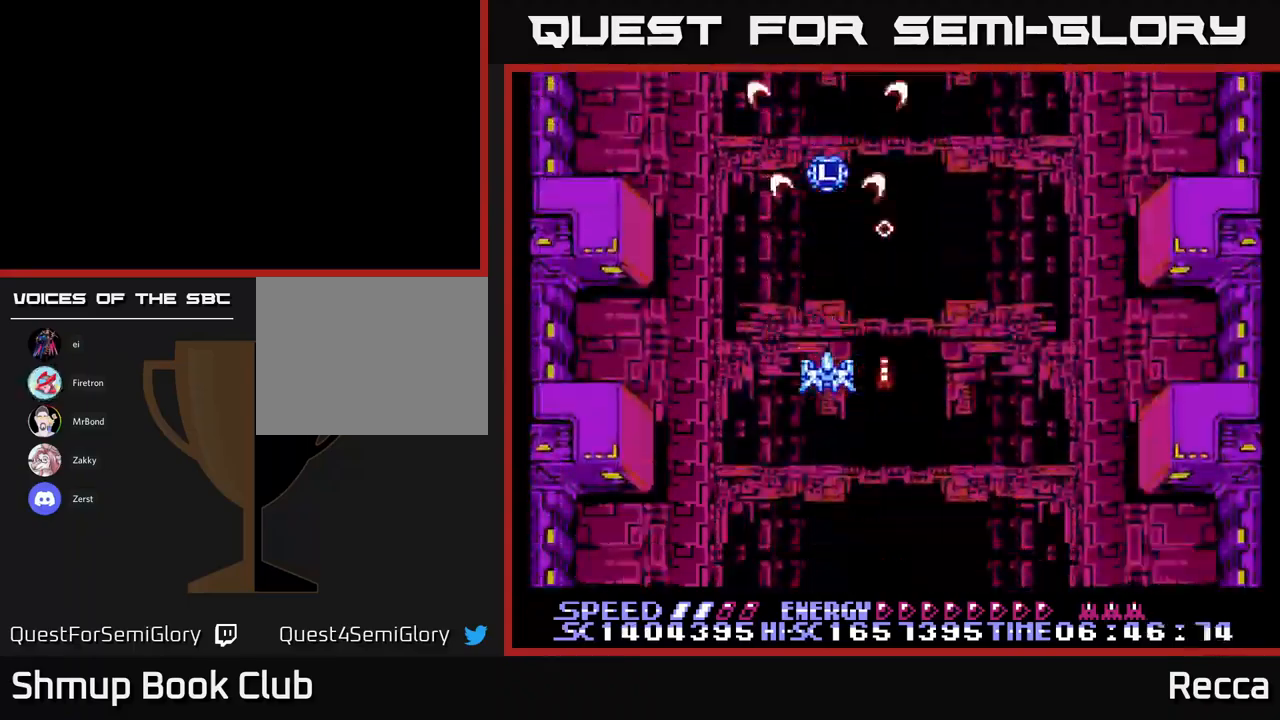
{"buttons": ["X"], "events": [[117, "DPAD_RIGHT", "down"], [267, "DPAD_RIGHT", "up"], [467, "A", "up"]]}
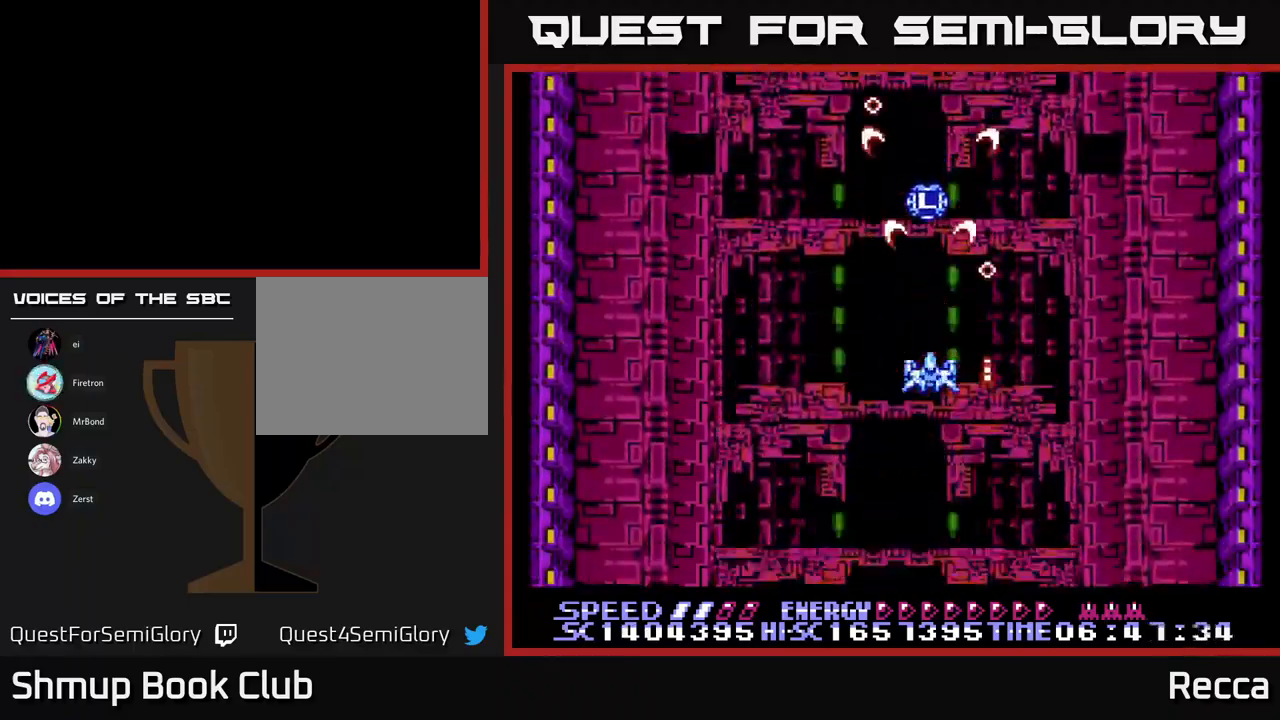
{"buttons": ["X"], "events": [[250, "A", "down"], [417, "A", "up"]]}
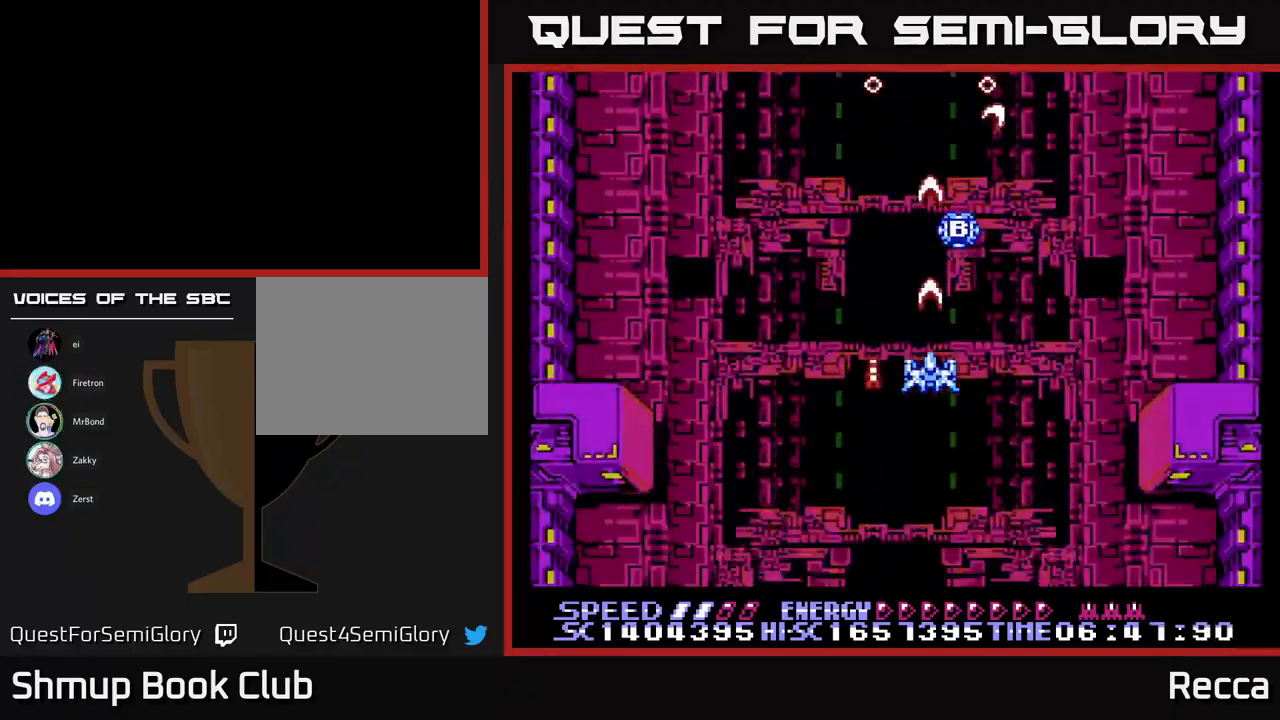
{"buttons": ["A", "X"], "events": [[50, "X", "up"], [83, "DPAD_LEFT", "down"], [150, "X", "down"], [200, "DPAD_LEFT", "up"], [283, "A", "down"]]}
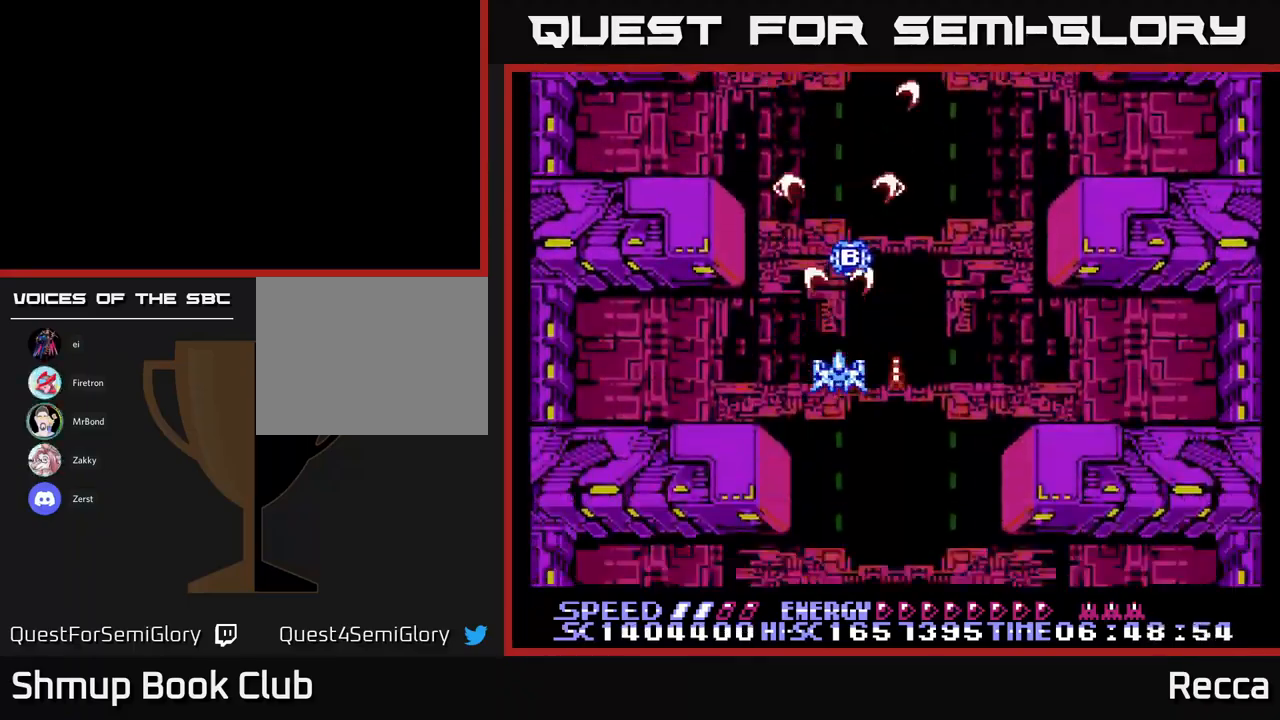
{"buttons": ["A", "X"], "events": [[50, "DPAD_DOWN", "down"], [167, "DPAD_DOWN", "up"]]}
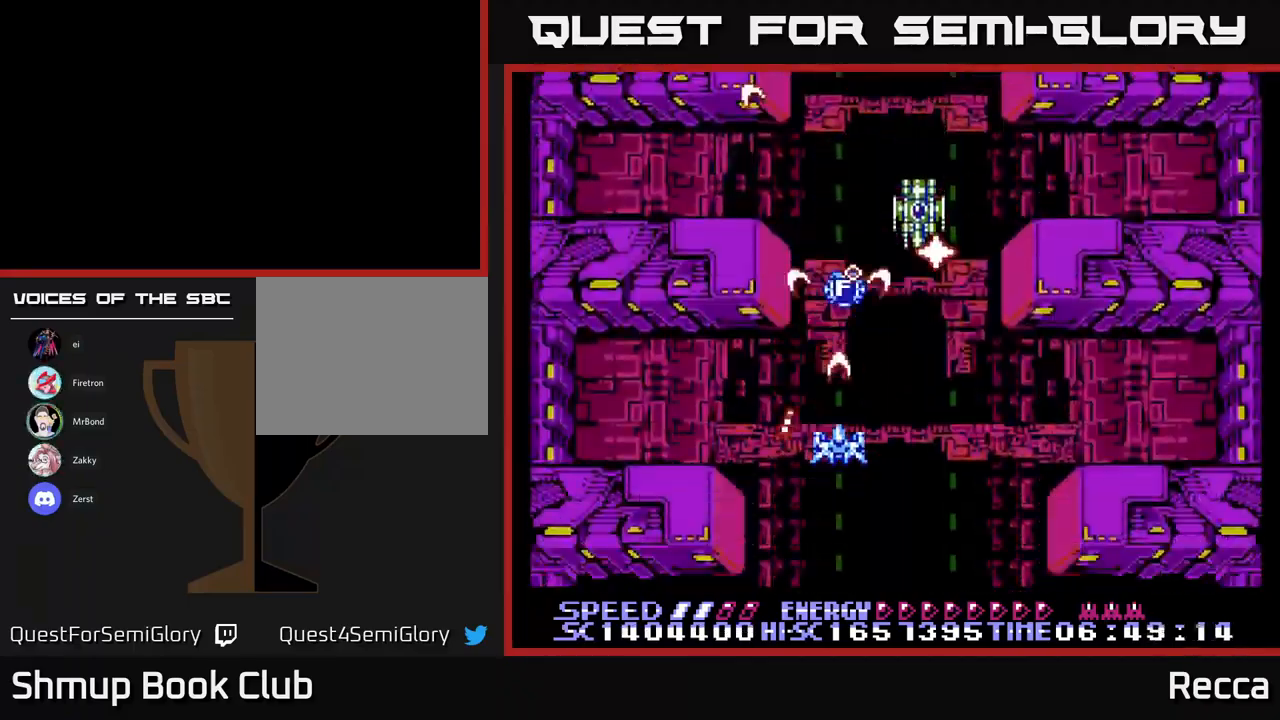
{"buttons": ["A", "X", "DPAD_DOWN"], "events": [[117, "DPAD_RIGHT", "down"], [217, "DPAD_RIGHT", "up"], [450, "DPAD_DOWN", "down"]]}
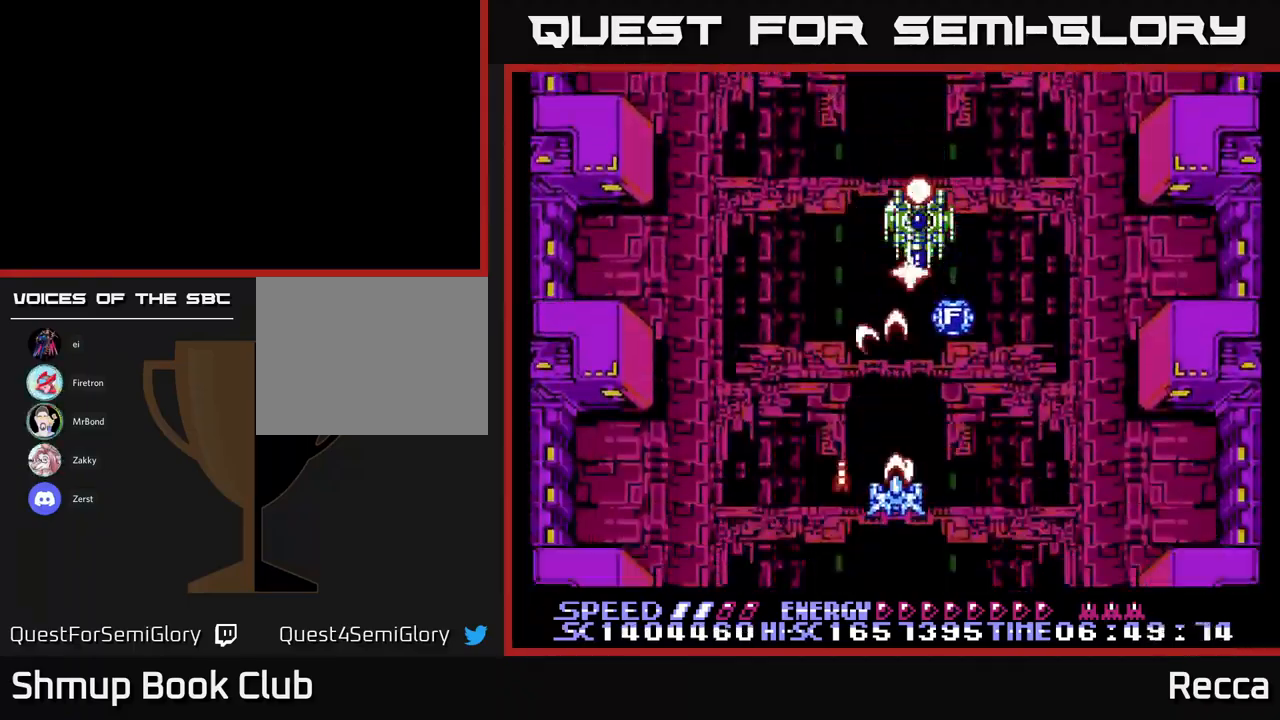
{"buttons": ["A", "X"], "events": [[50, "DPAD_DOWN", "up"], [50, "DPAD_LEFT", "down"], [183, "DPAD_LEFT", "up"]]}
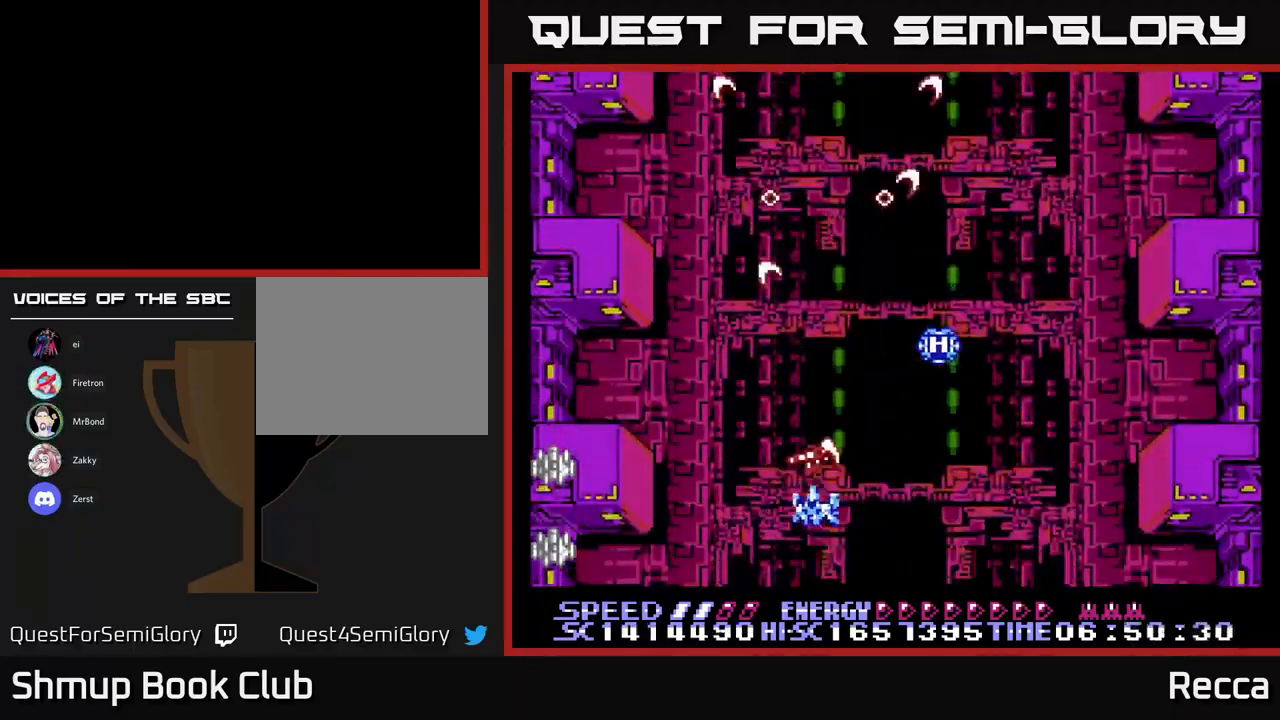
{"buttons": ["A", "X"], "events": [[17, "DPAD_LEFT", "down"], [67, "DPAD_UP", "down"], [100, "DPAD_LEFT", "up"], [150, "DPAD_UP", "up"], [350, "DPAD_LEFT", "down"], [450, "DPAD_LEFT", "up"]]}
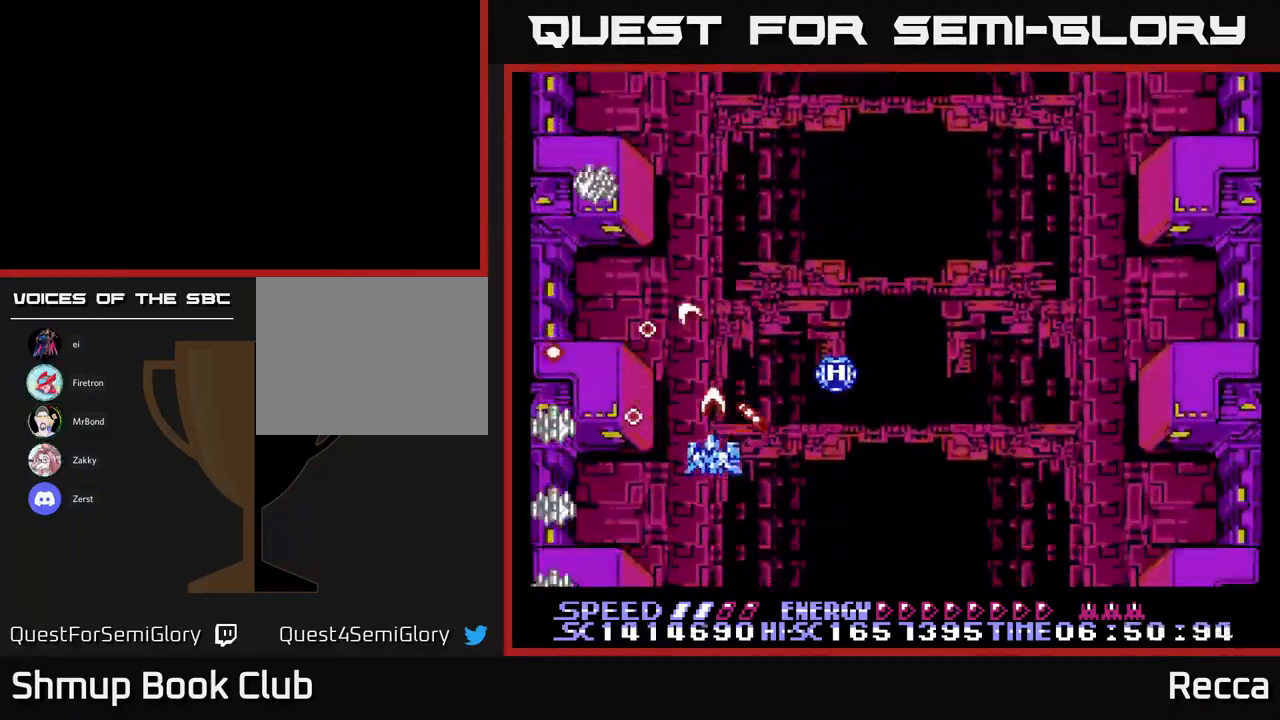
{"buttons": ["A", "X"], "events": [[183, "DPAD_DOWN", "down"], [283, "DPAD_DOWN", "up"]]}
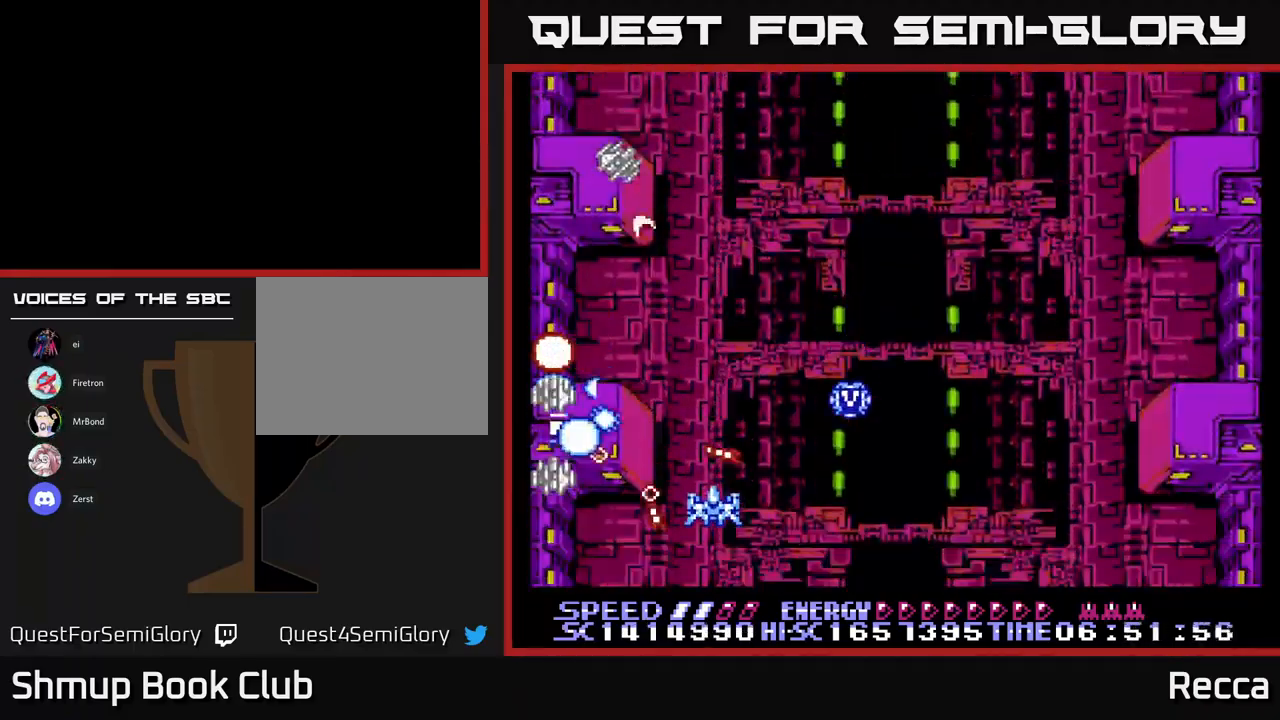
{"buttons": ["A", "X", "DPAD_RIGHT"], "events": [[266, "DPAD_RIGHT", "down"], [399, "DPAD_UP", "down"], [483, "DPAD_UP", "up"]]}
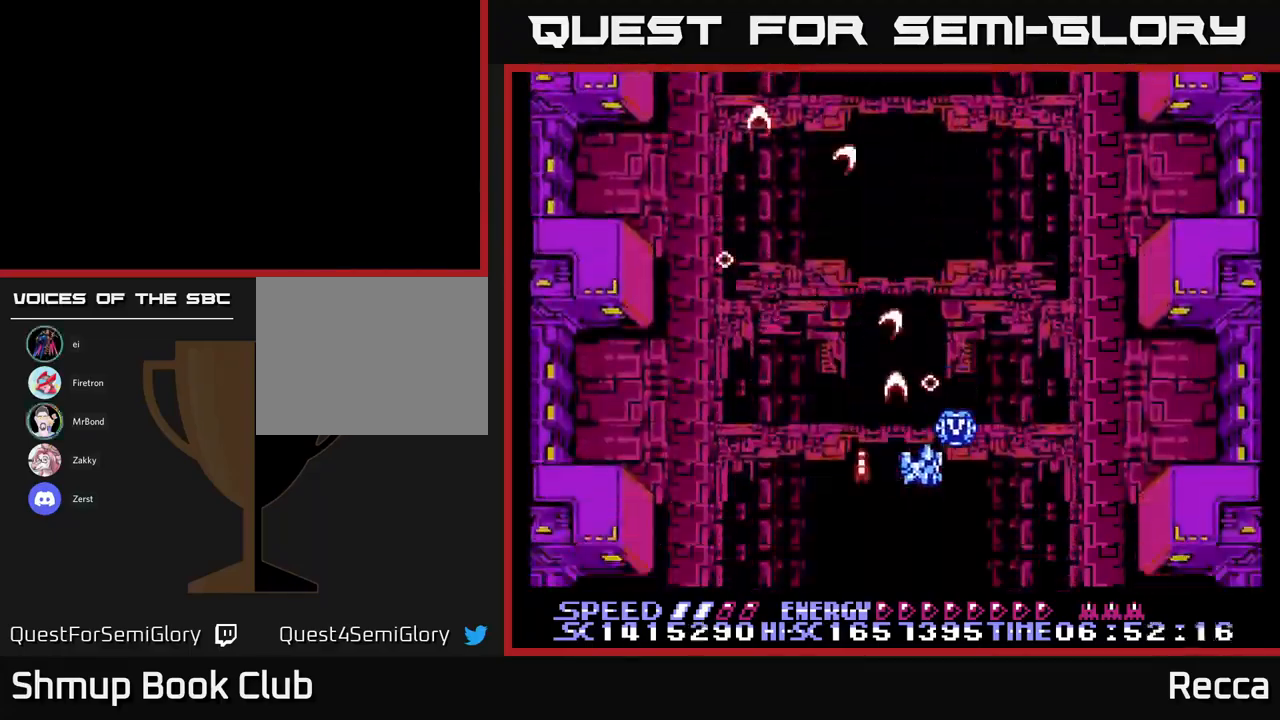
{"buttons": ["A", "X"], "events": [[100, "DPAD_UP", "down"], [117, "DPAD_RIGHT", "up"], [167, "DPAD_RIGHT", "down"], [167, "DPAD_UP", "up"], [183, "DPAD_RIGHT", "up"], [217, "DPAD_LEFT", "down"], [333, "DPAD_DOWN", "down"], [333, "DPAD_LEFT", "up"], [400, "DPAD_DOWN", "up"]]}
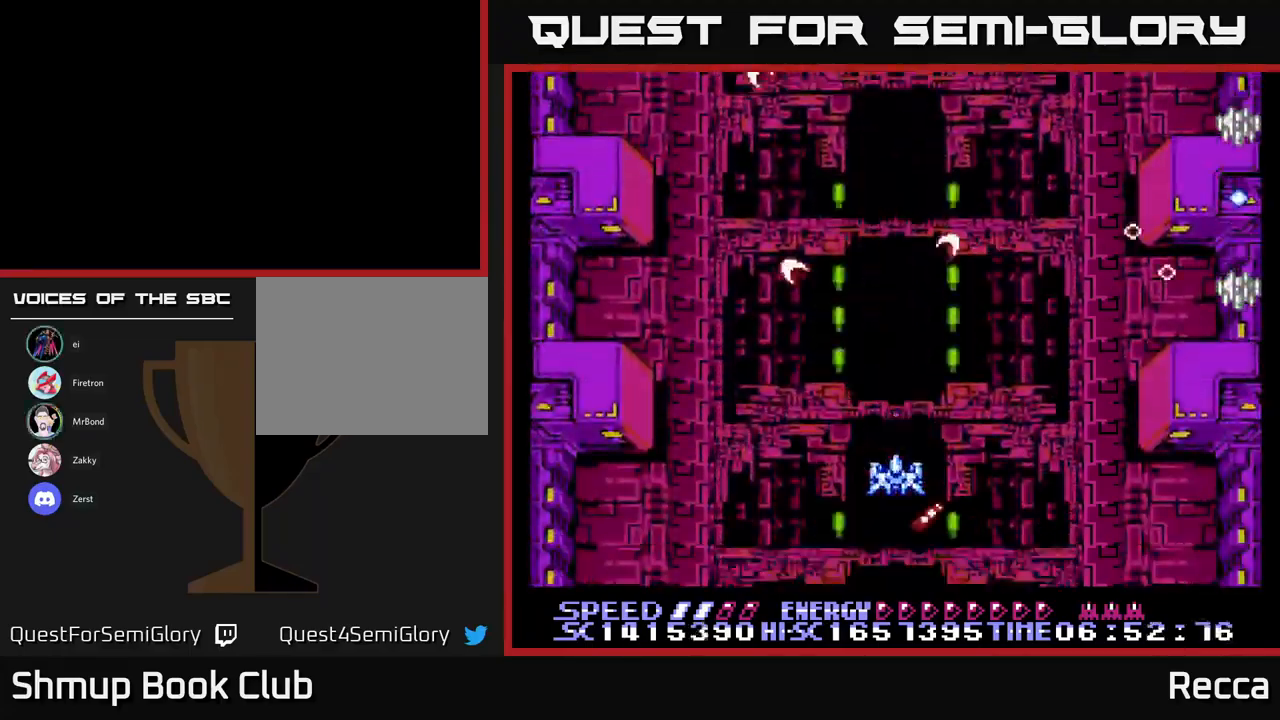
{"buttons": ["A", "X", "DPAD_LEFT"], "events": [[83, "DPAD_DOWN", "down"], [100, "DPAD_RIGHT", "down"], [117, "DPAD_DOWN", "up"], [300, "DPAD_DOWN", "down"], [400, "DPAD_RIGHT", "up"], [450, "DPAD_DOWN", "up"], [450, "DPAD_LEFT", "down"]]}
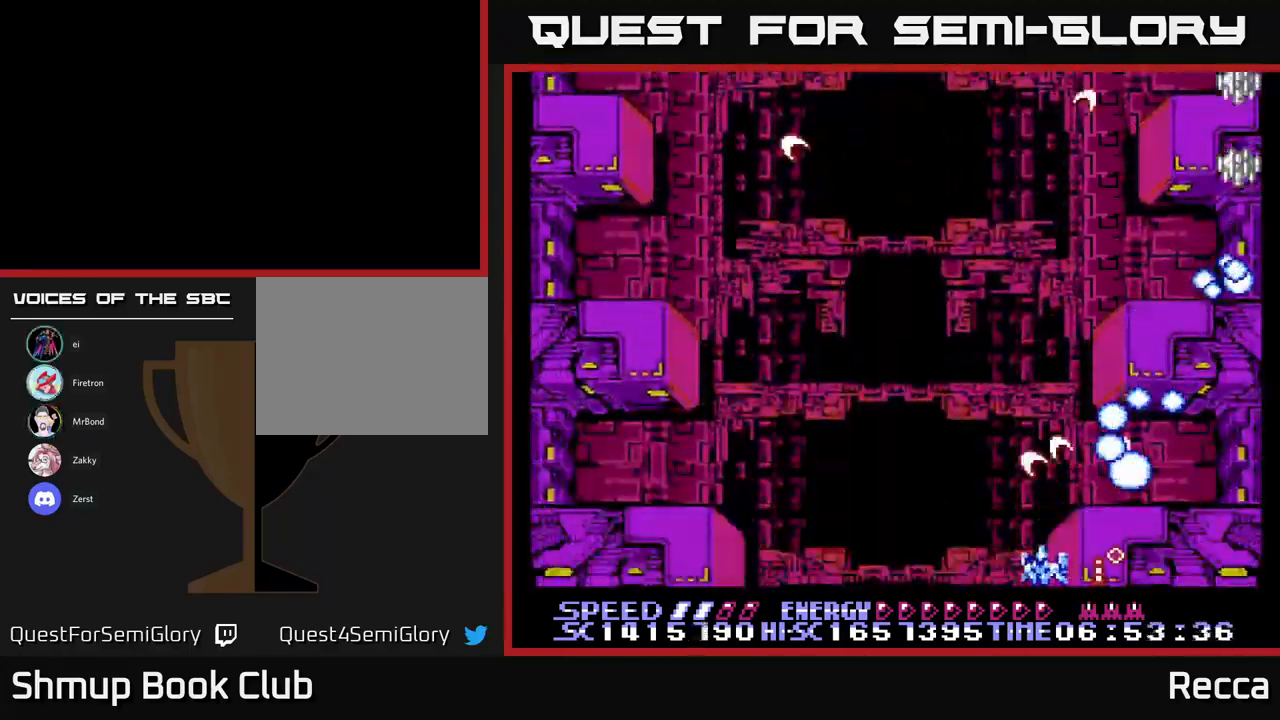
{"buttons": ["A", "X"], "events": [[17, "DPAD_LEFT", "up"], [150, "DPAD_RIGHT", "down"], [250, "DPAD_RIGHT", "up"], [250, "DPAD_UP", "down"], [433, "DPAD_UP", "up"]]}
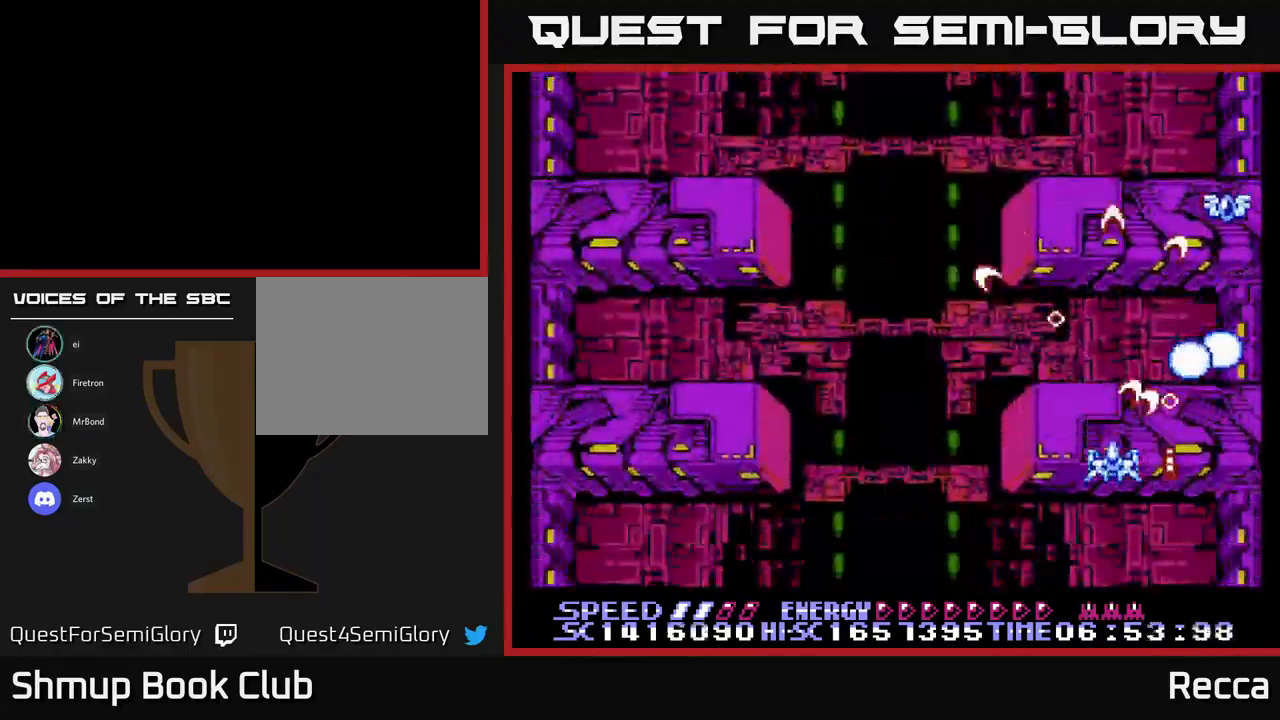
{"buttons": ["A", "X", "DPAD_LEFT"], "events": [[50, "DPAD_DOWN", "down"], [133, "DPAD_DOWN", "up"], [233, "DPAD_LEFT", "down"], [333, "DPAD_UP", "down"], [350, "DPAD_LEFT", "up"], [433, "DPAD_LEFT", "down"], [500, "DPAD_UP", "up"]]}
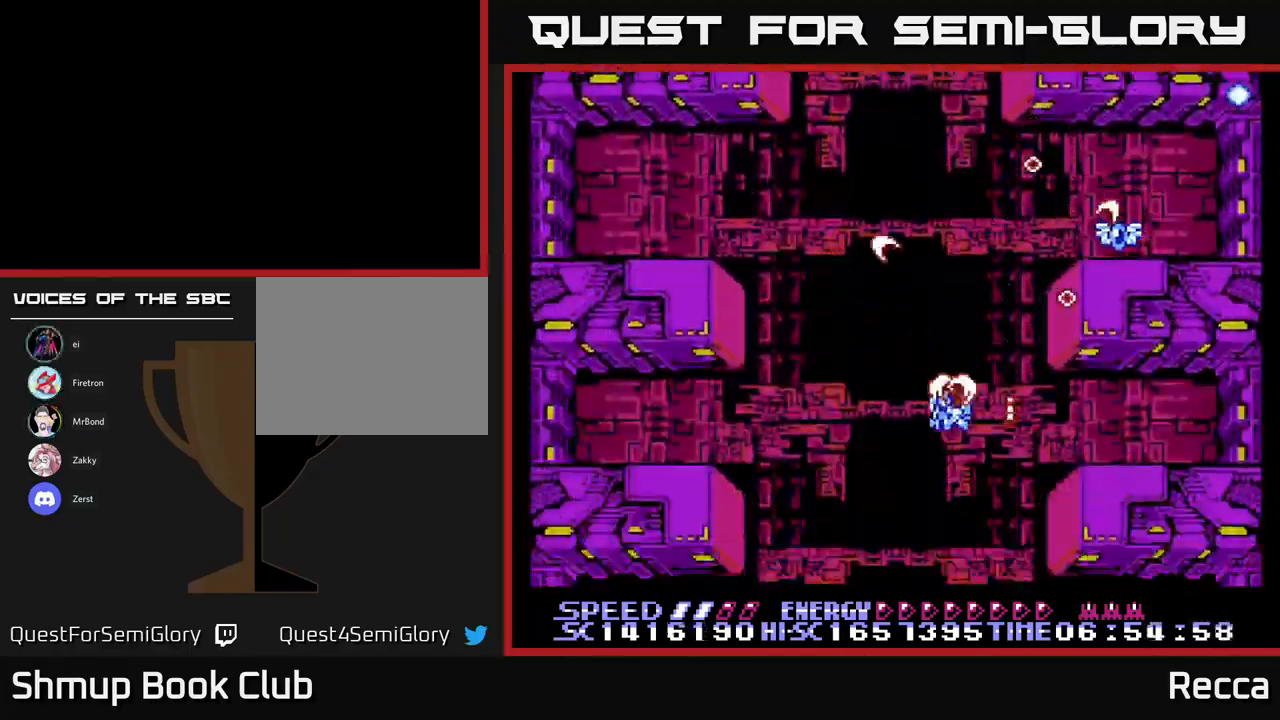
{"buttons": ["A", "X", "DPAD_RIGHT"], "events": [[117, "DPAD_LEFT", "up"], [183, "DPAD_RIGHT", "down"], [217, "DPAD_RIGHT", "up"], [417, "DPAD_RIGHT", "down"]]}
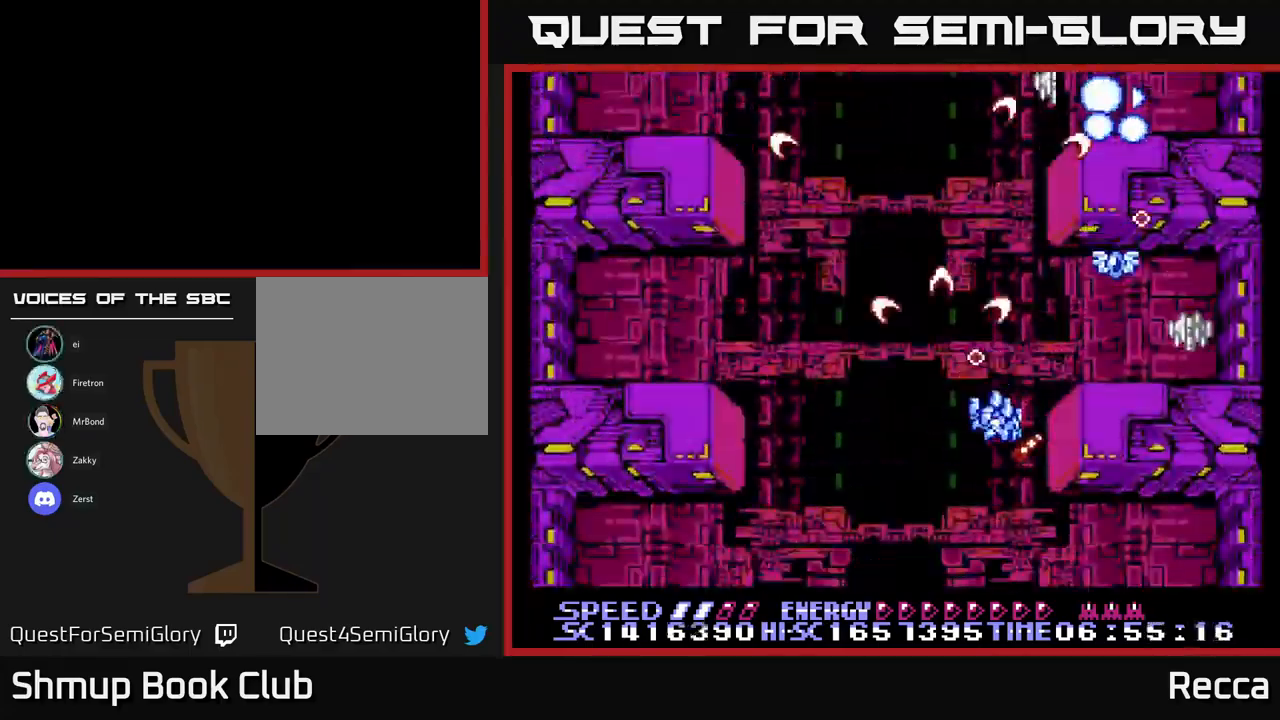
{"buttons": ["A", "X", "DPAD_UP", "DPAD_RIGHT"], "events": [[17, "DPAD_DOWN", "down"], [233, "DPAD_RIGHT", "up"], [267, "DPAD_DOWN", "up"], [267, "DPAD_LEFT", "down"], [350, "DPAD_UP", "down"], [417, "DPAD_LEFT", "up"], [450, "DPAD_RIGHT", "down"]]}
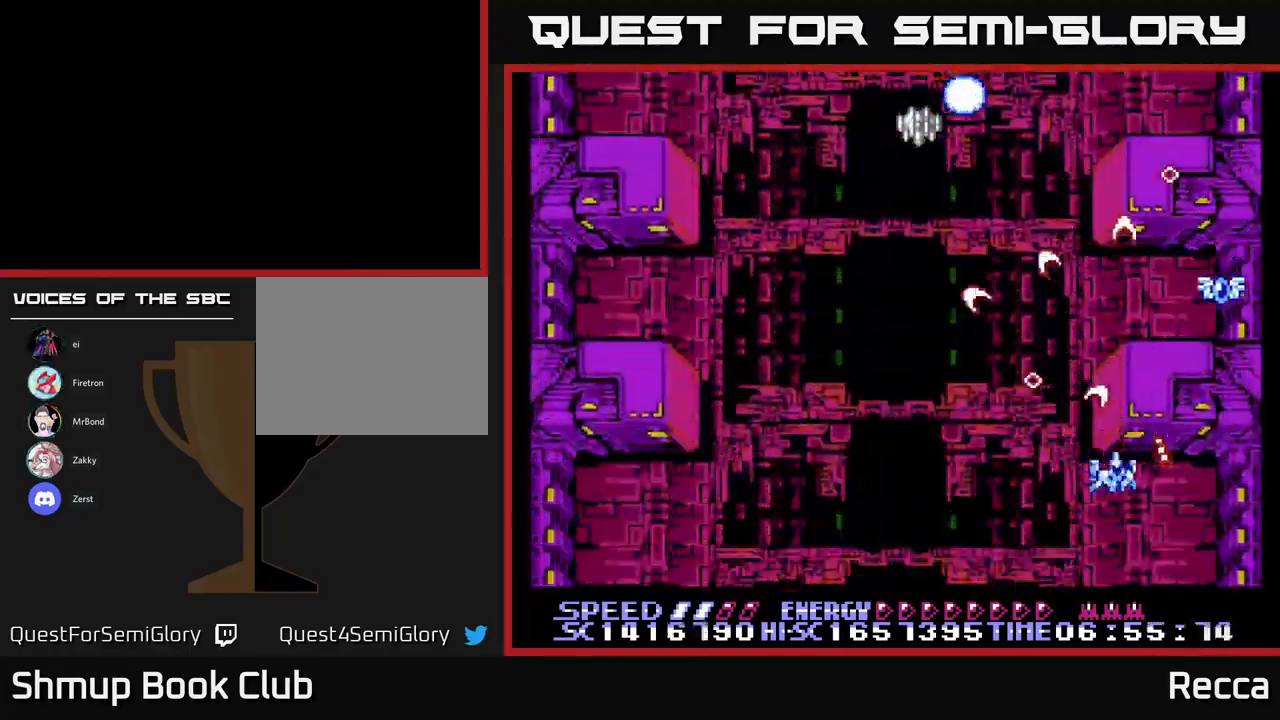
{"buttons": ["A", "X", "DPAD_DOWN", "DPAD_LEFT"], "events": [[150, "DPAD_RIGHT", "up"], [317, "DPAD_RIGHT", "down"], [333, "DPAD_UP", "up"], [367, "DPAD_RIGHT", "up"], [383, "DPAD_DOWN", "down"], [400, "DPAD_LEFT", "down"]]}
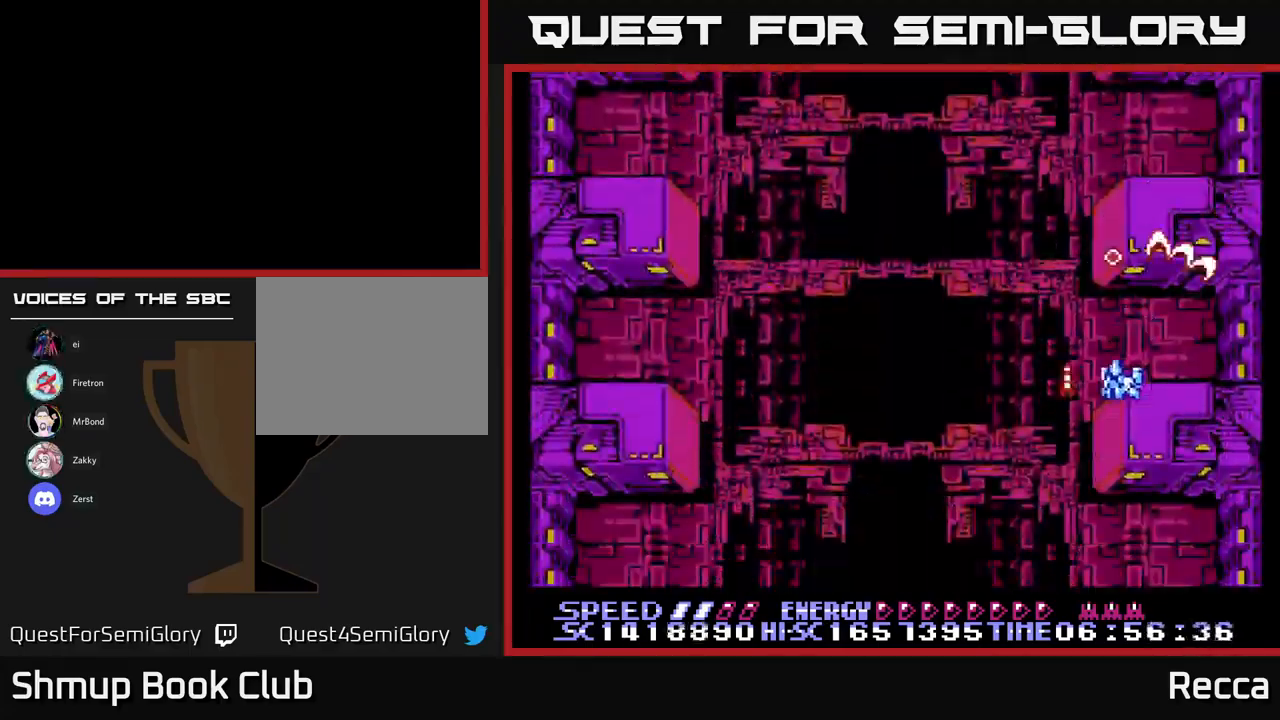
{"buttons": ["A", "X"], "events": [[117, "DPAD_DOWN", "up"], [367, "DPAD_LEFT", "up"]]}
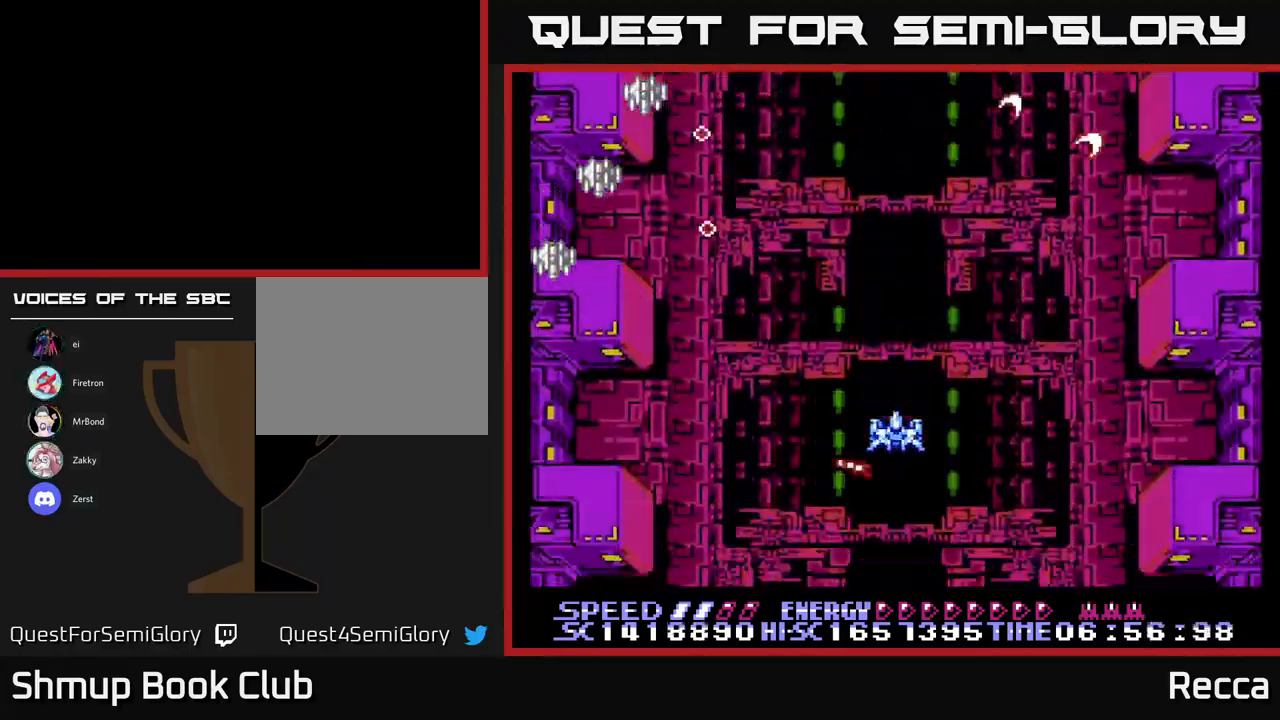
{"buttons": ["A", "X", "DPAD_RIGHT"], "events": [[100, "DPAD_LEFT", "down"], [183, "DPAD_DOWN", "down"], [400, "DPAD_LEFT", "up"], [467, "DPAD_DOWN", "up"], [467, "DPAD_RIGHT", "down"]]}
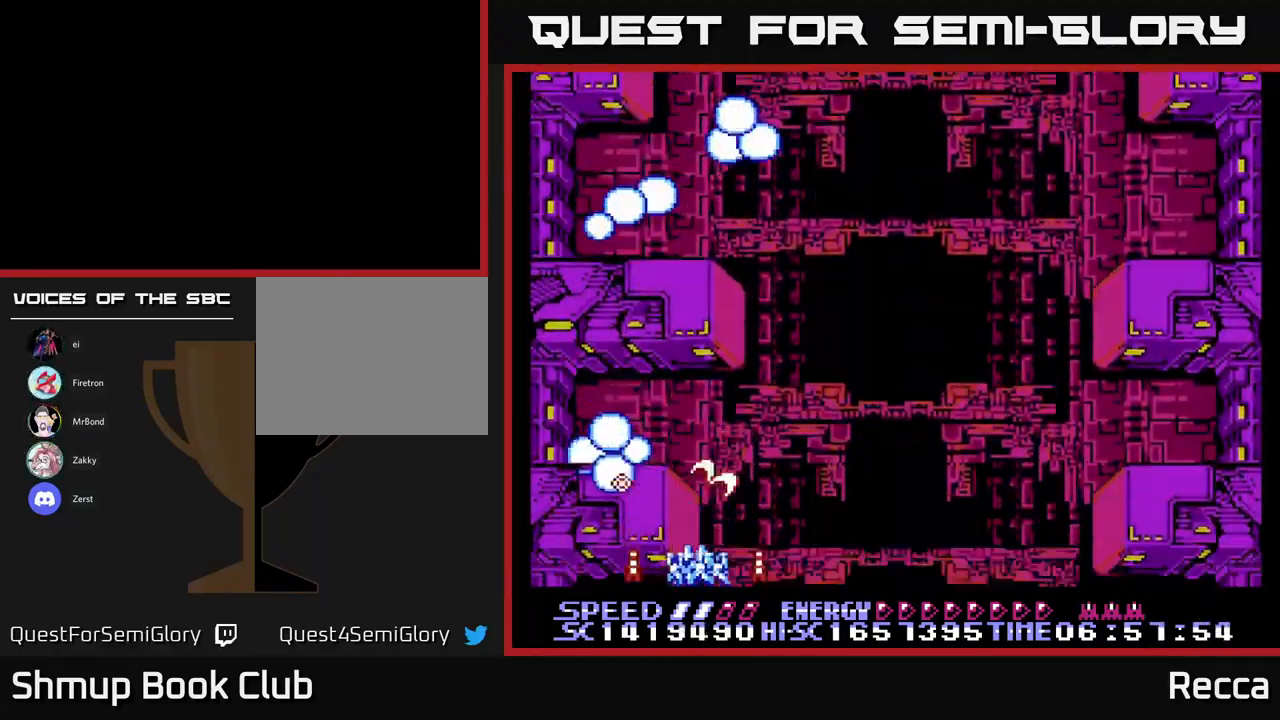
{"buttons": ["A", "X"], "events": [[83, "DPAD_UP", "down"], [134, "DPAD_RIGHT", "up"], [167, "DPAD_RIGHT", "down"], [267, "DPAD_UP", "up"], [367, "DPAD_RIGHT", "up"]]}
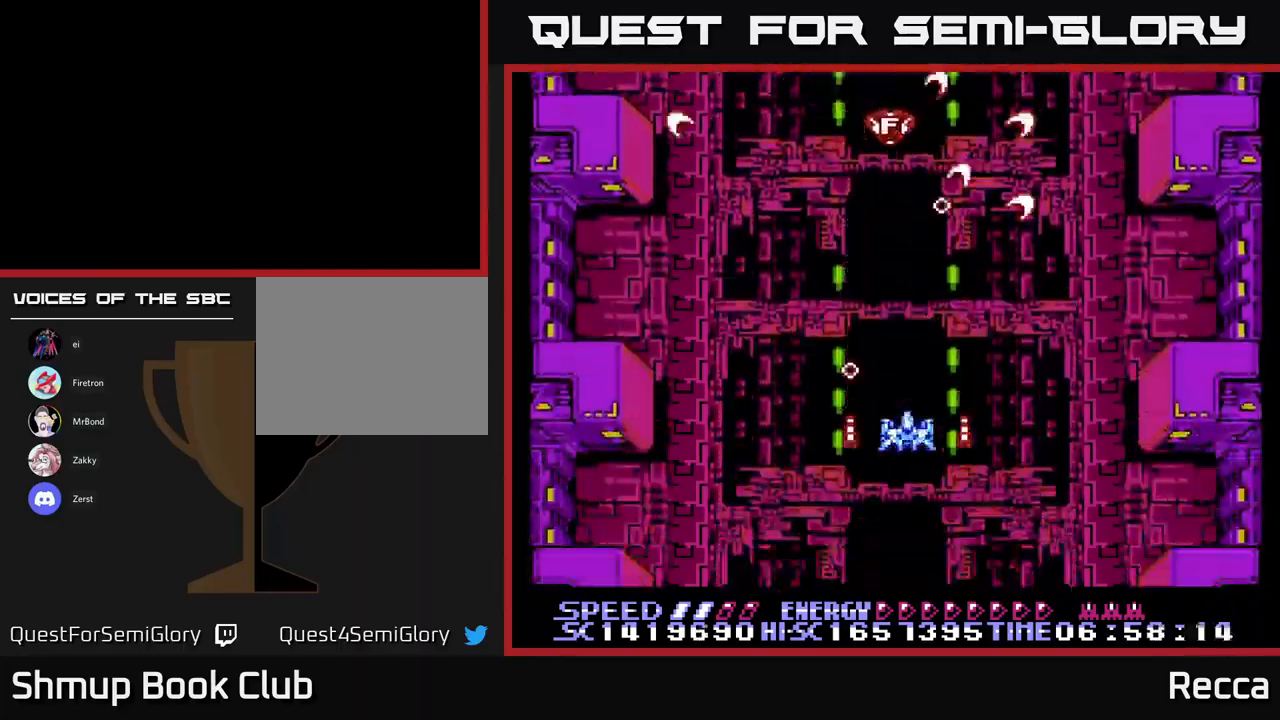
{"buttons": ["A", "X"], "events": []}
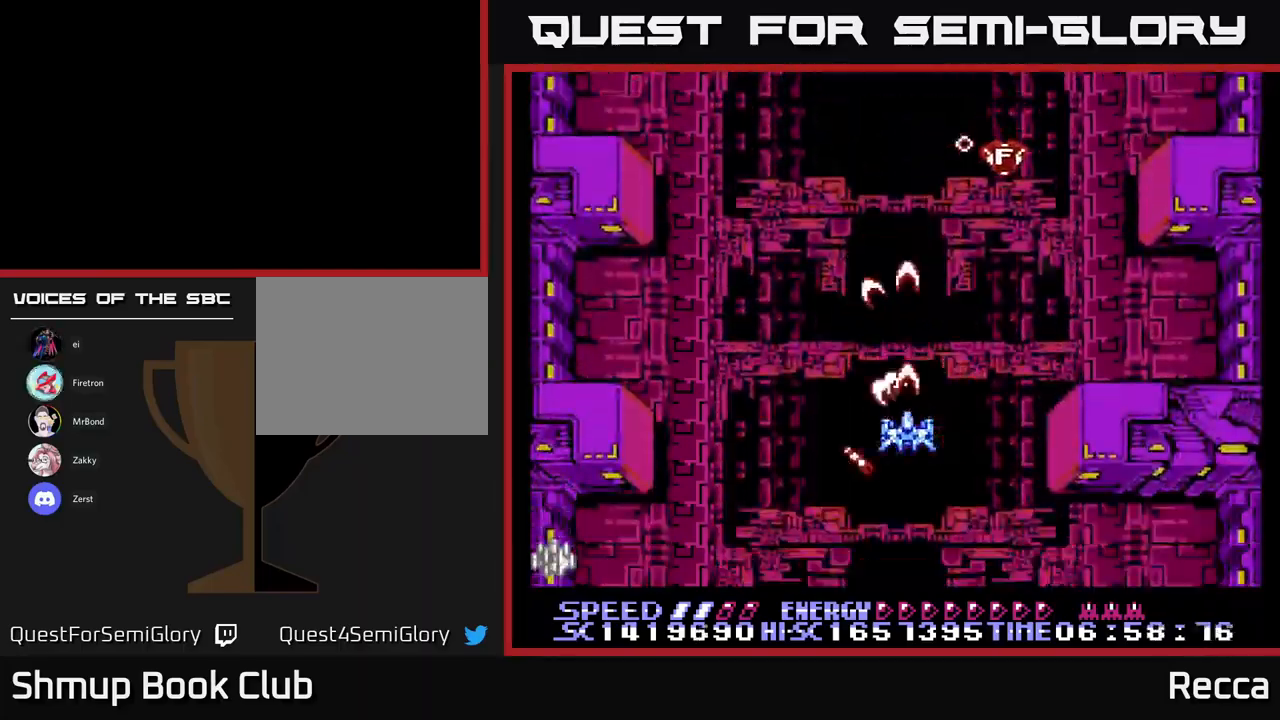
{"buttons": ["A", "X", "DPAD_LEFT"], "events": [[84, "A", "up"], [200, "X", "up"], [334, "X", "down"], [367, "DPAD_LEFT", "down"], [500, "A", "down"]]}
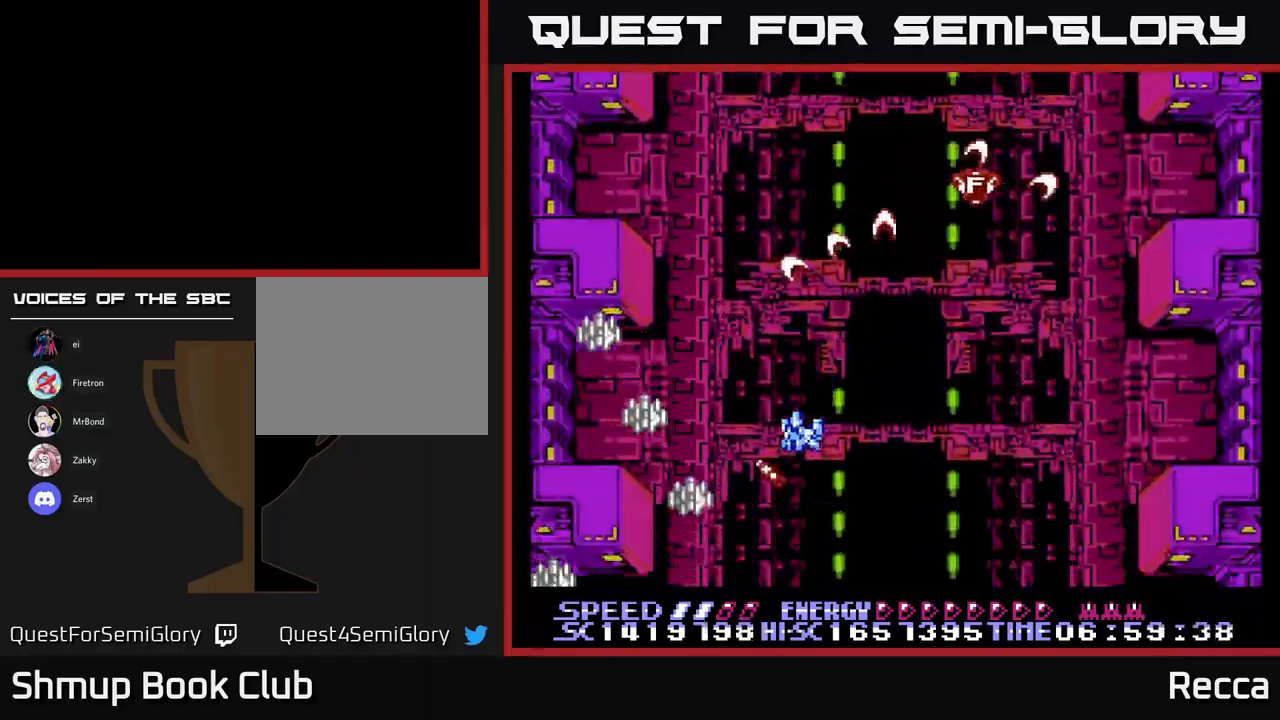
{"buttons": ["A", "X"], "events": [[67, "DPAD_LEFT", "up"], [267, "DPAD_RIGHT", "down"], [267, "DPAD_UP", "down"], [350, "DPAD_UP", "up"], [384, "DPAD_RIGHT", "up"]]}
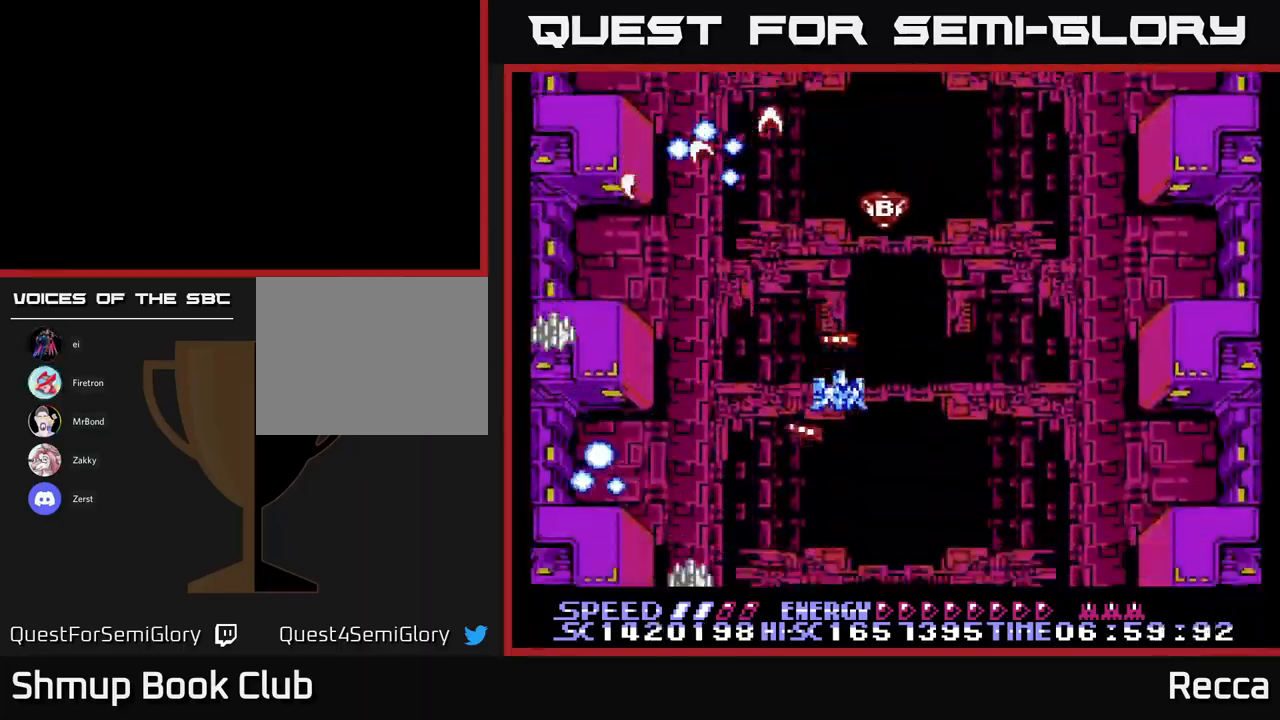
{"buttons": ["A"], "events": [[367, "X", "up"]]}
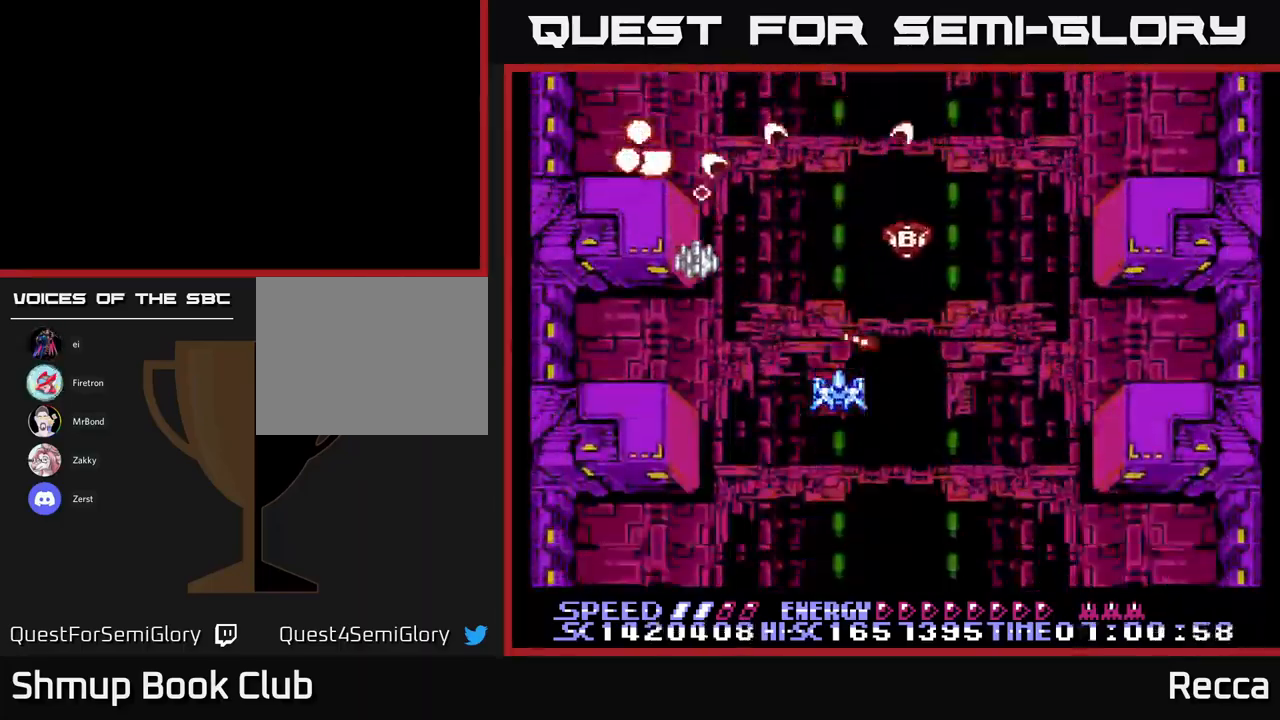
{"buttons": ["A", "DPAD_DOWN"], "events": [[500, "DPAD_DOWN", "down"]]}
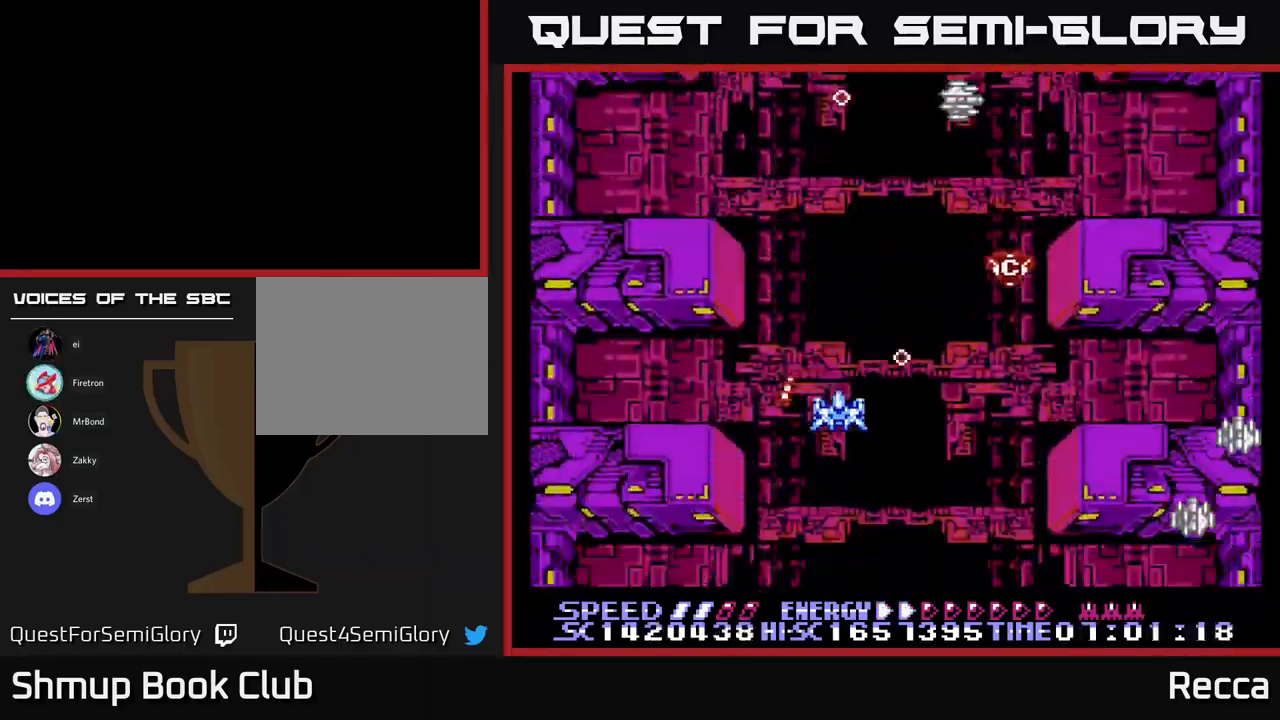
{"buttons": ["A", "X"], "events": [[117, "DPAD_DOWN", "up"], [234, "X", "down"], [250, "DPAD_RIGHT", "down"], [367, "DPAD_RIGHT", "up"]]}
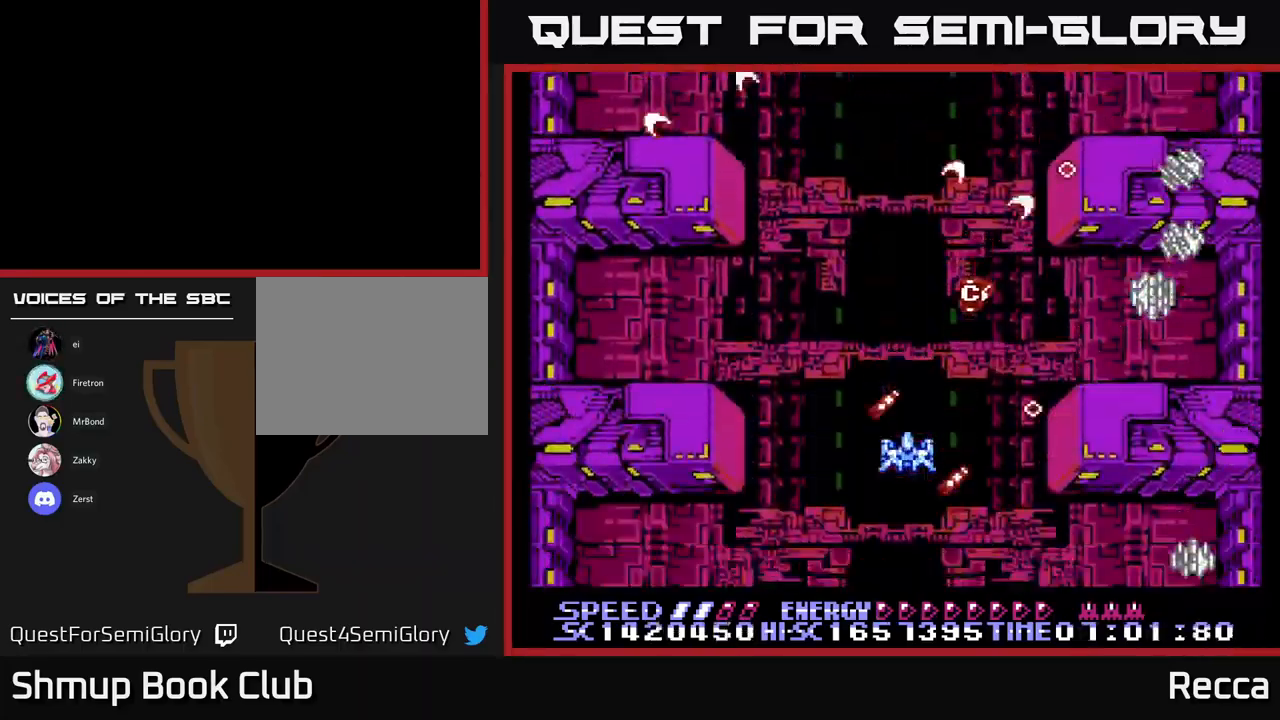
{"buttons": ["A", "X", "DPAD_DOWN", "DPAD_RIGHT"], "events": [[134, "DPAD_DOWN", "down"], [167, "DPAD_RIGHT", "down"], [217, "DPAD_RIGHT", "up"], [234, "DPAD_DOWN", "up"], [450, "DPAD_RIGHT", "down"], [467, "DPAD_DOWN", "down"]]}